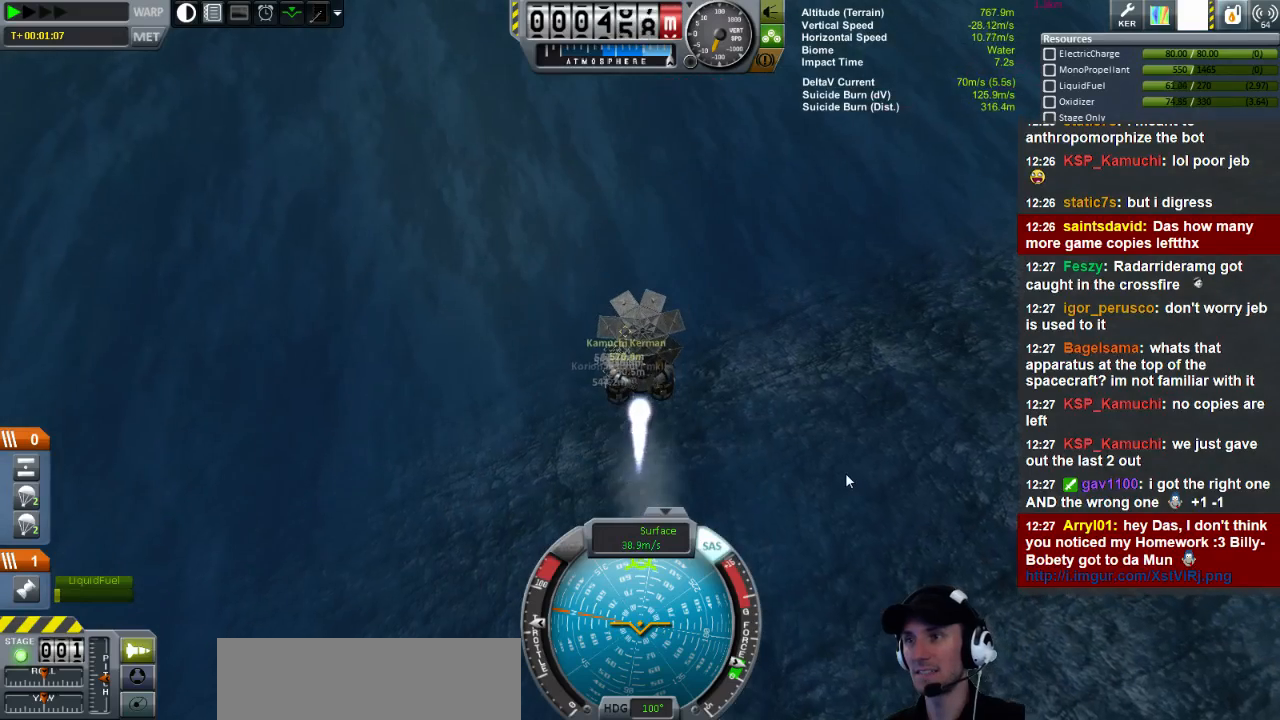
Gameplay with keyboard; each line is a JSON object with the keys held at the frame after it. "events" lists presses ("down") and releases ("up") of "a", "d", "e", "h", "i", "j", "k", "l", "n", "q", "s" and "w" between this image and that frame as [ms after this image, input, new state], when the widget could be followed in between. No other keys are recorded. Mouse input is not recorded.
{"keys": [], "events": [[280, "d", "down"], [480, "d", "up"]]}
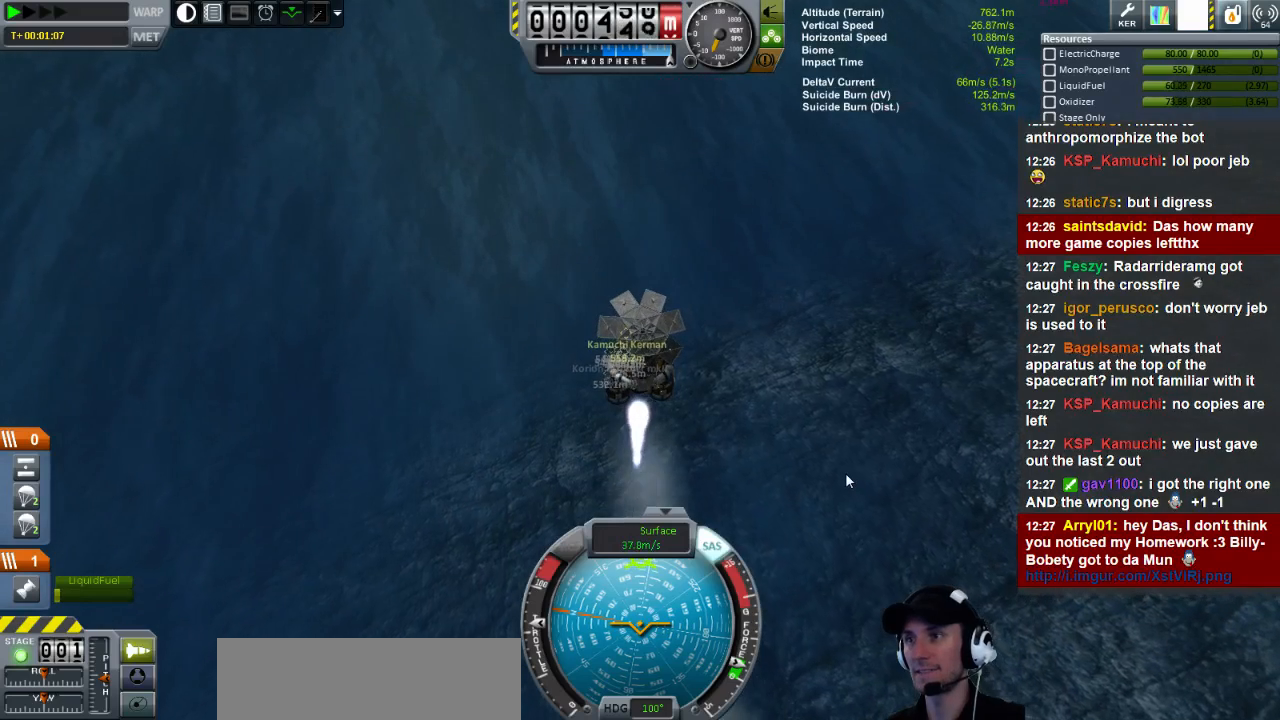
{"keys": [], "events": []}
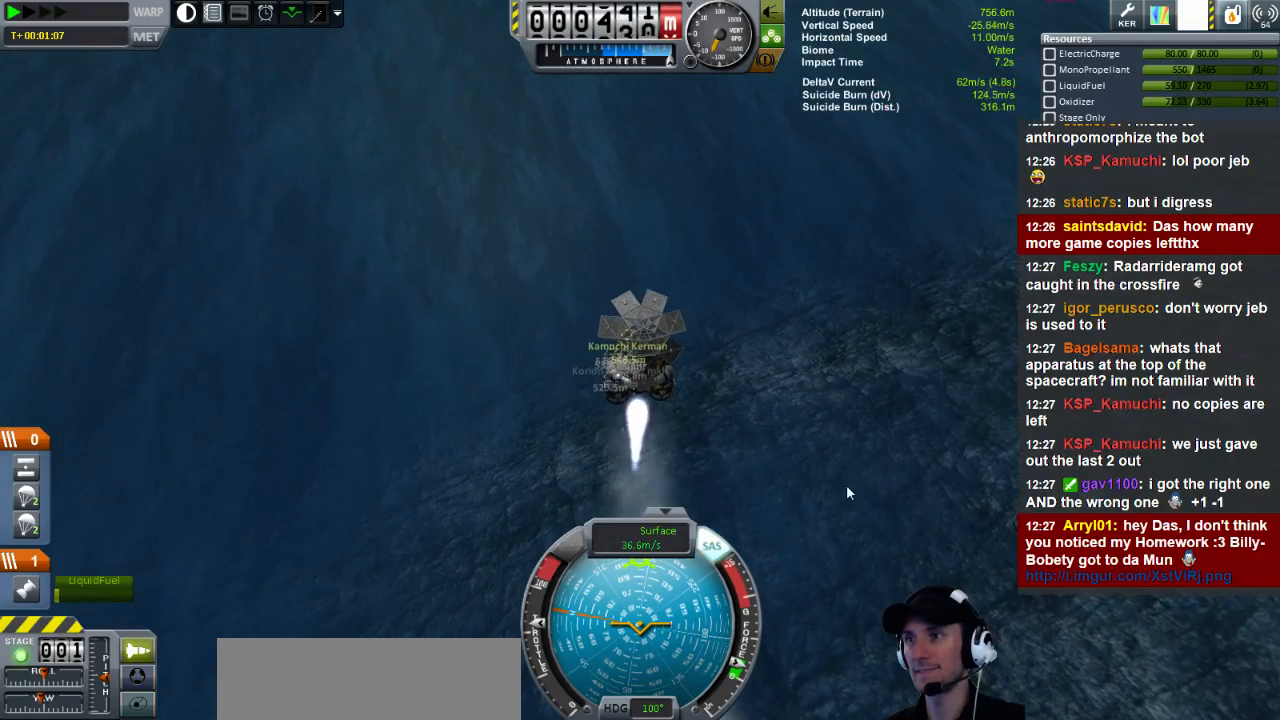
{"keys": [], "events": []}
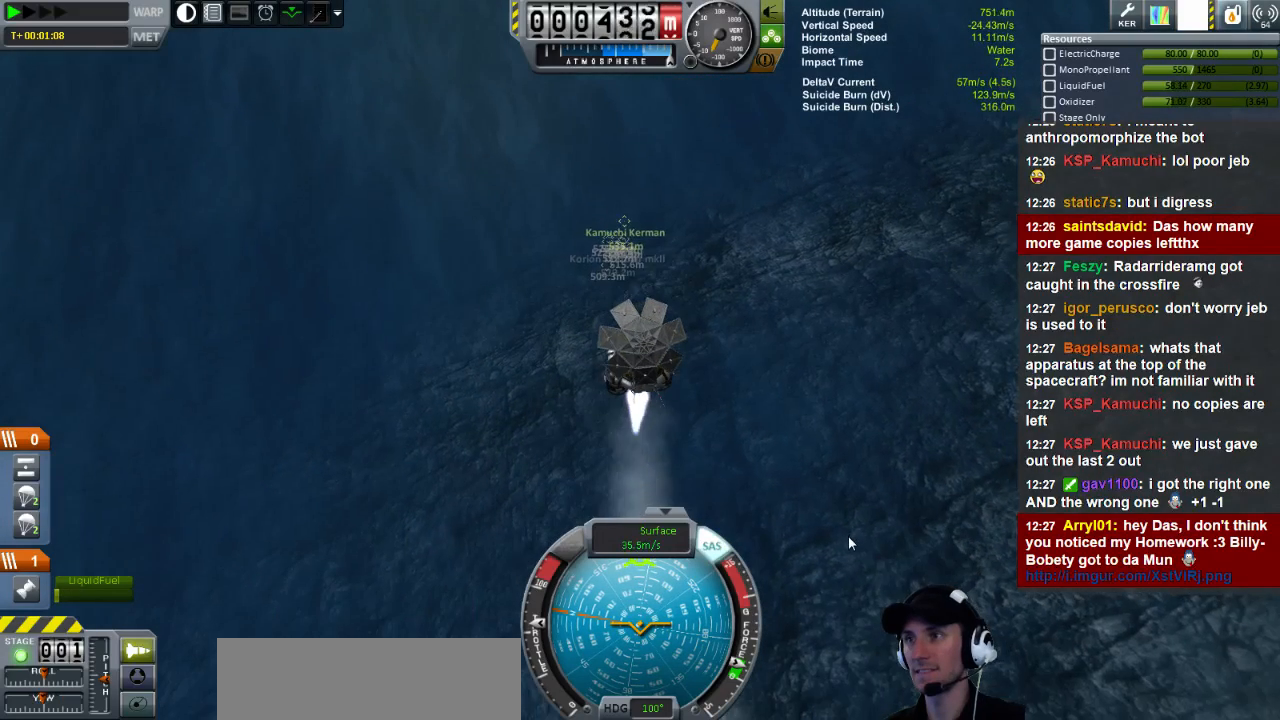
{"keys": [], "events": []}
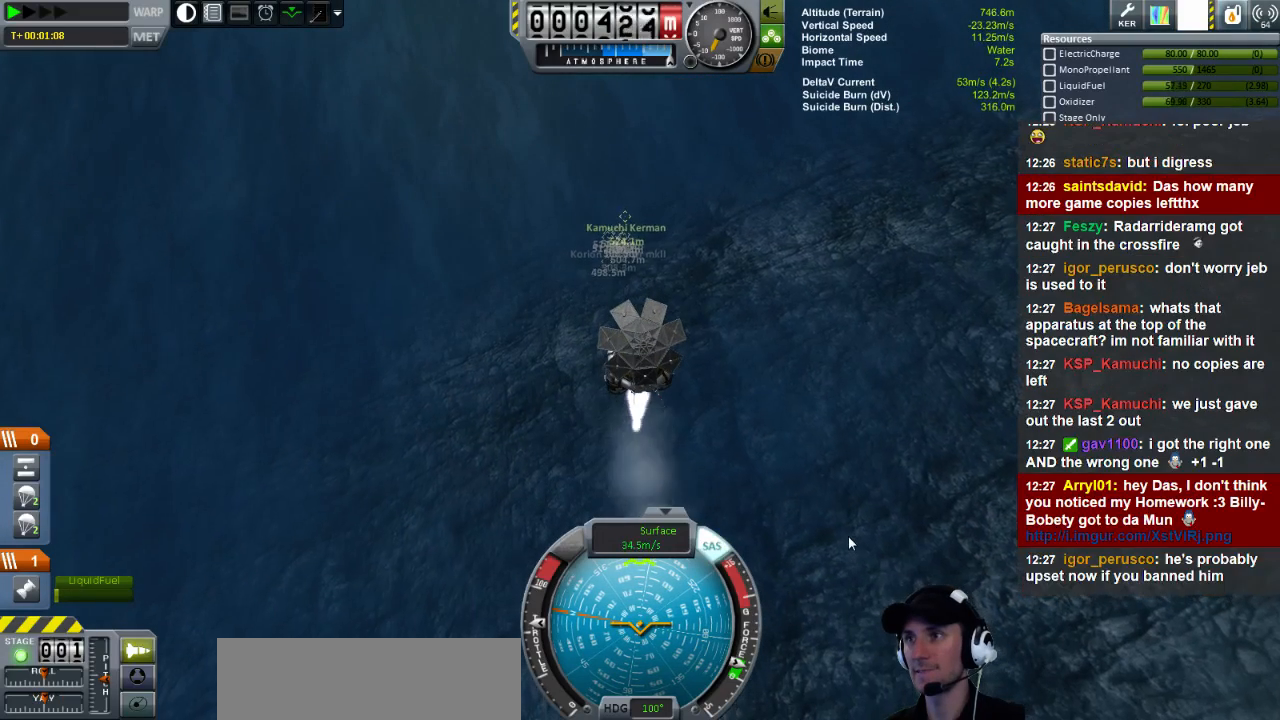
{"keys": [], "events": [[200, "d", "down"], [320, "d", "up"]]}
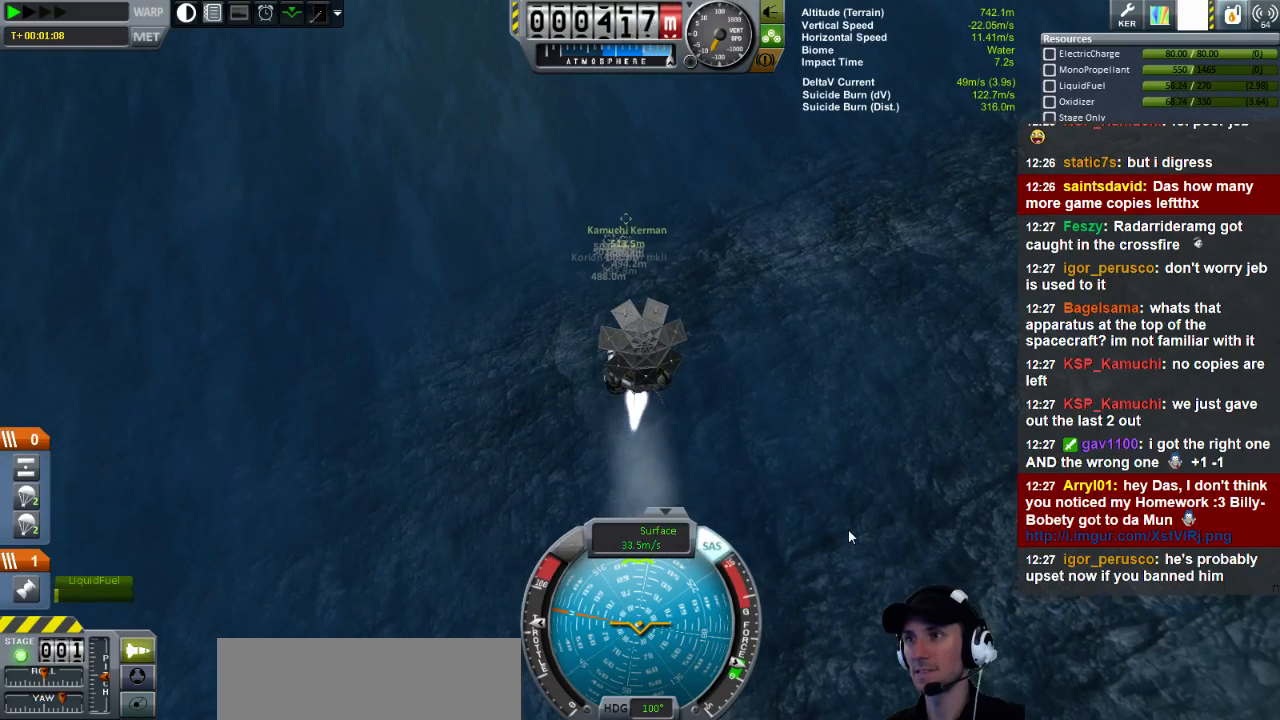
{"keys": [], "events": []}
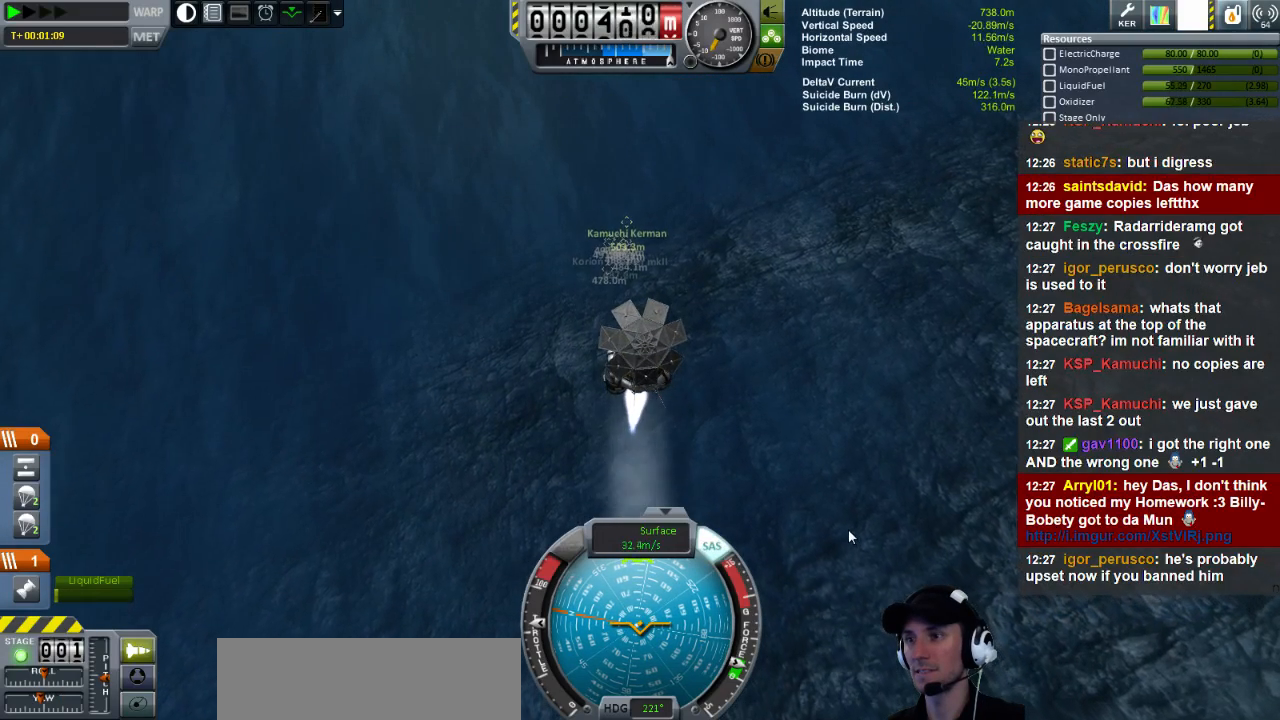
{"keys": [], "events": []}
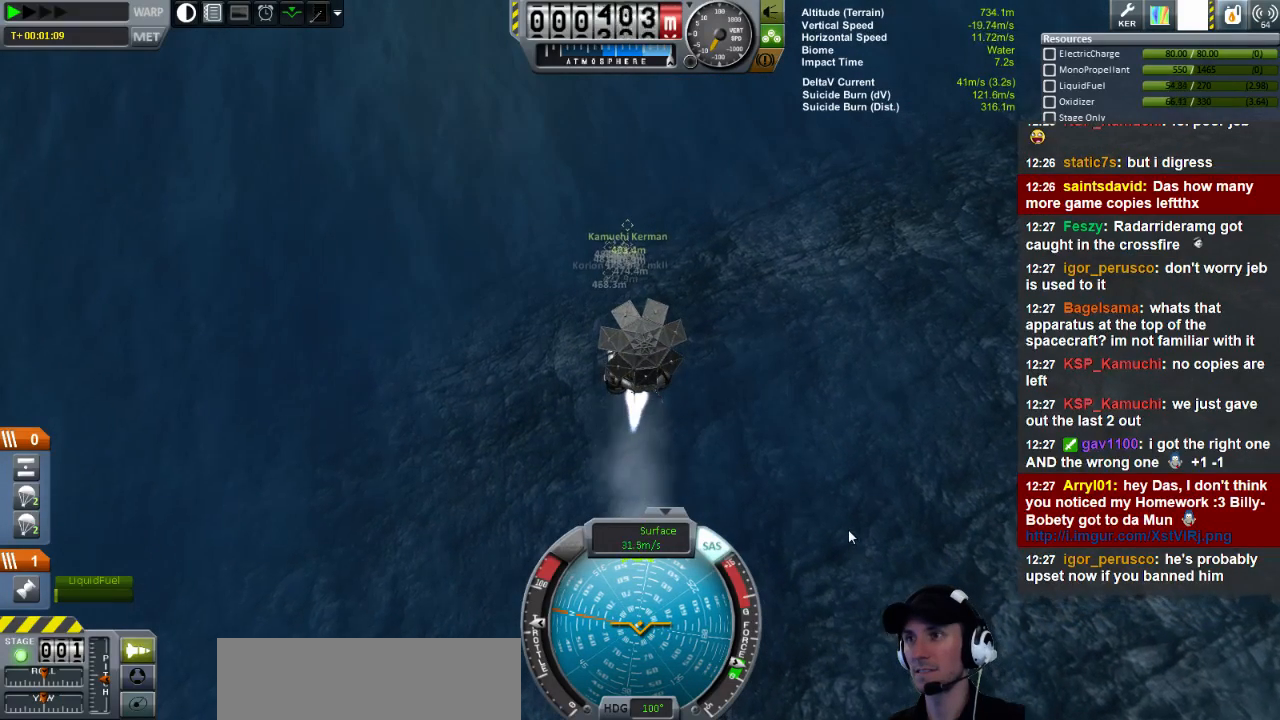
{"keys": [], "events": []}
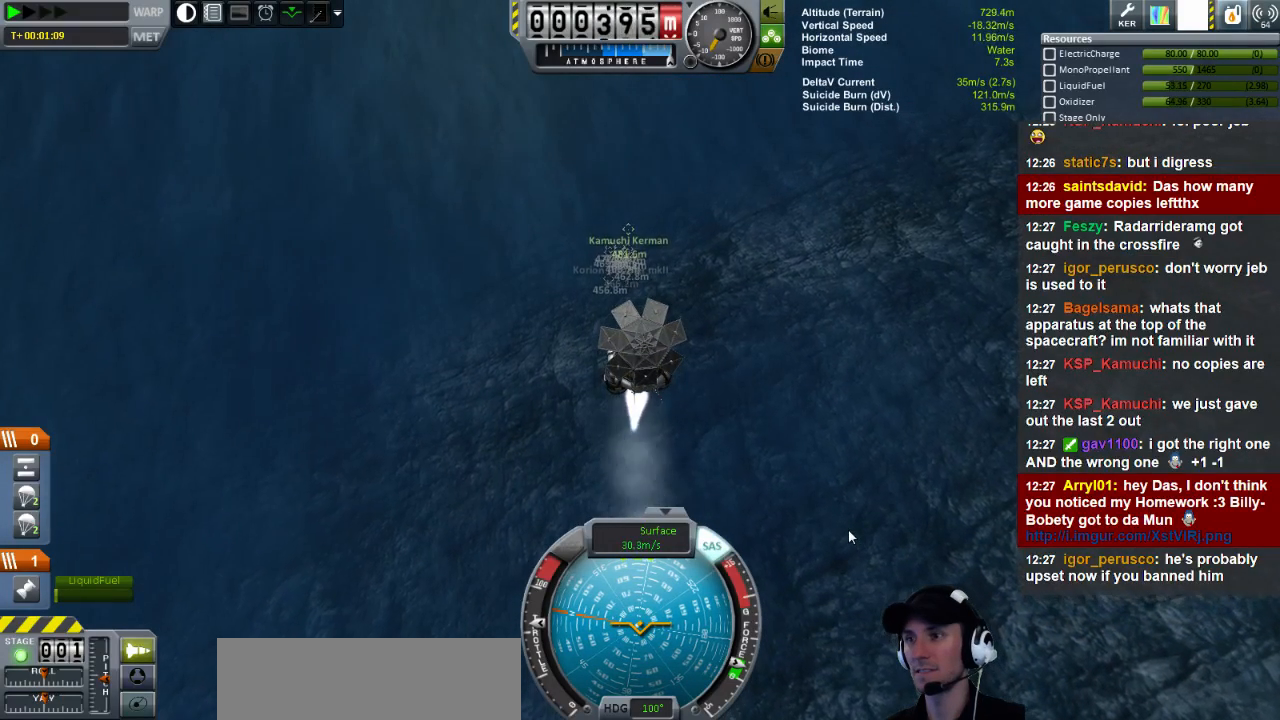
{"keys": [], "events": []}
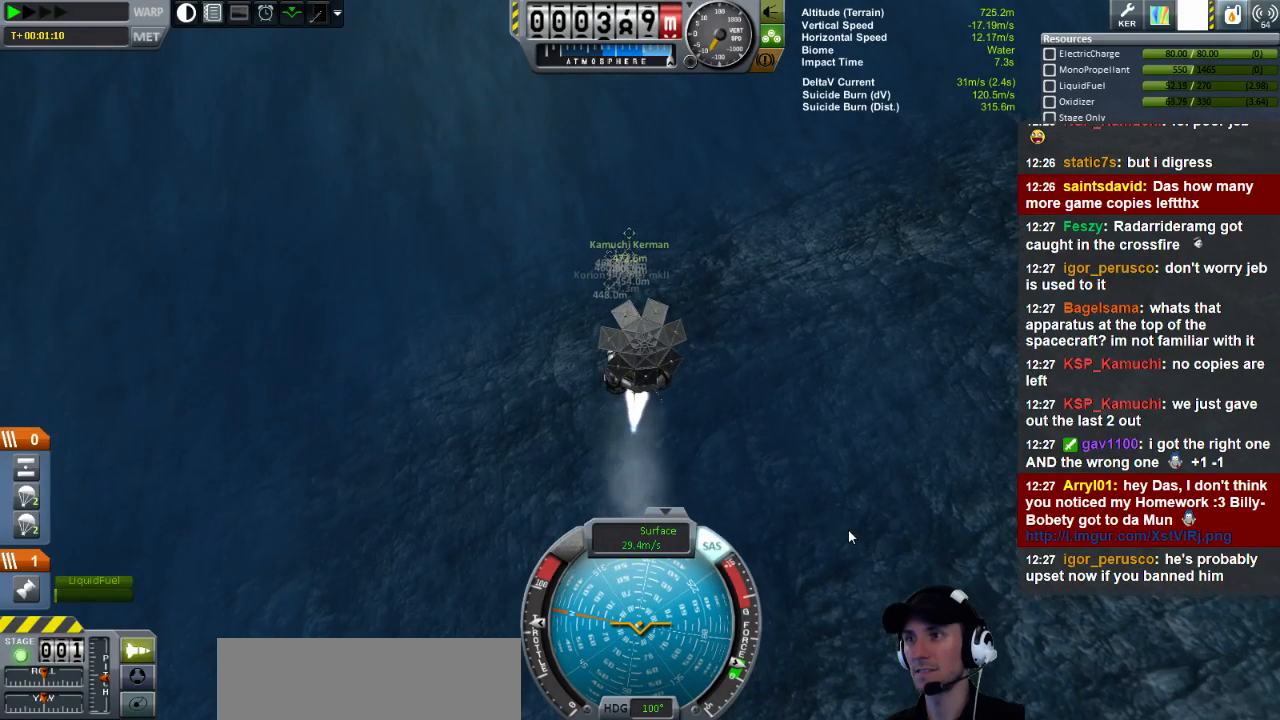
{"keys": [], "events": []}
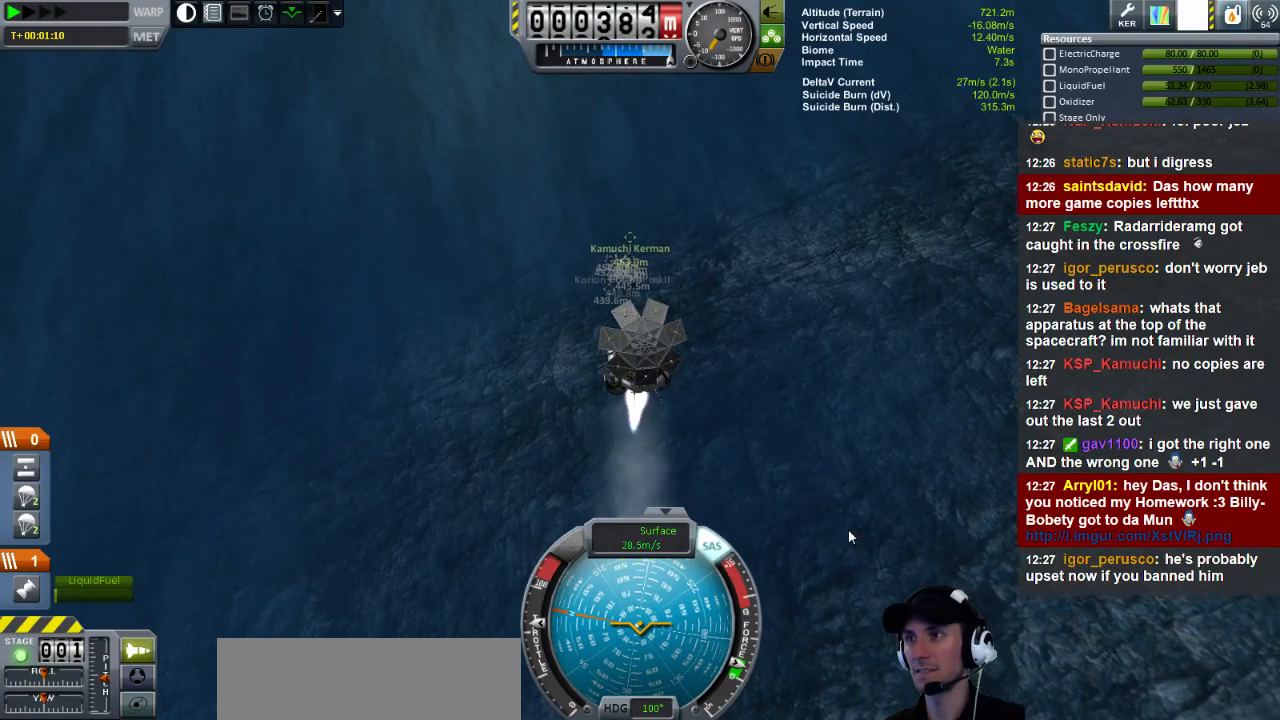
{"keys": [], "events": []}
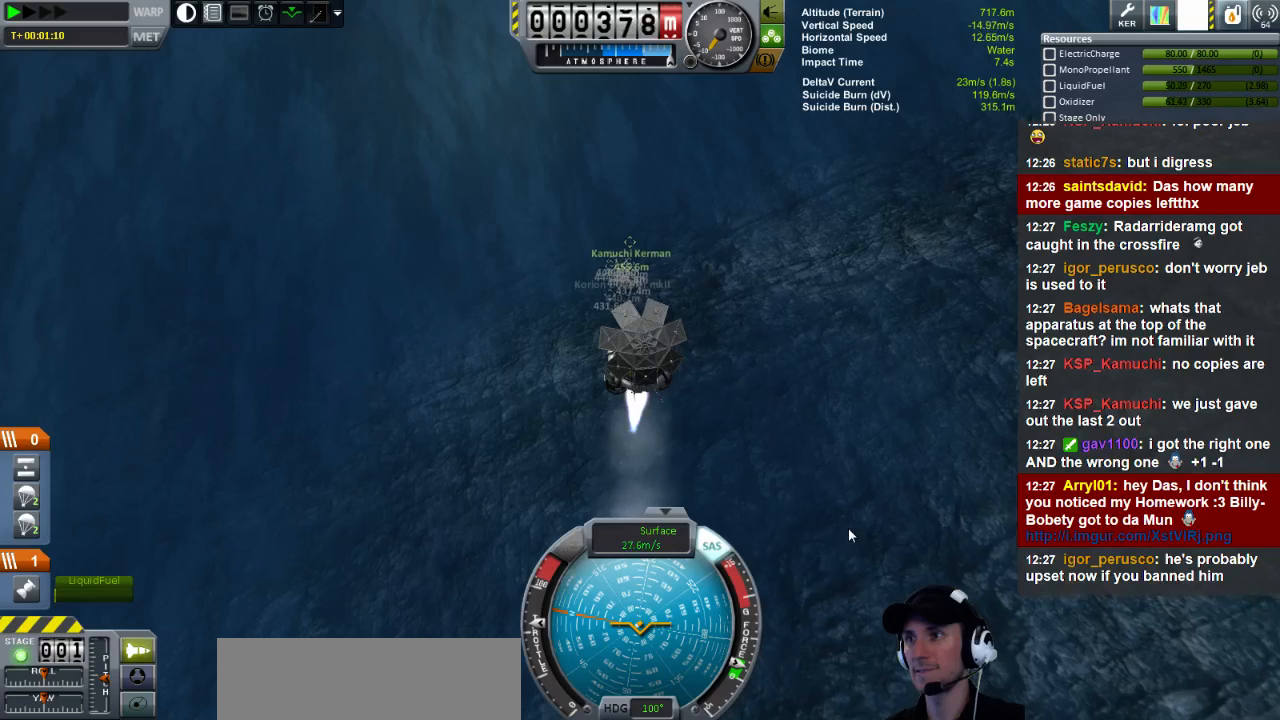
{"keys": [], "events": [[280, "d", "down"], [440, "d", "up"]]}
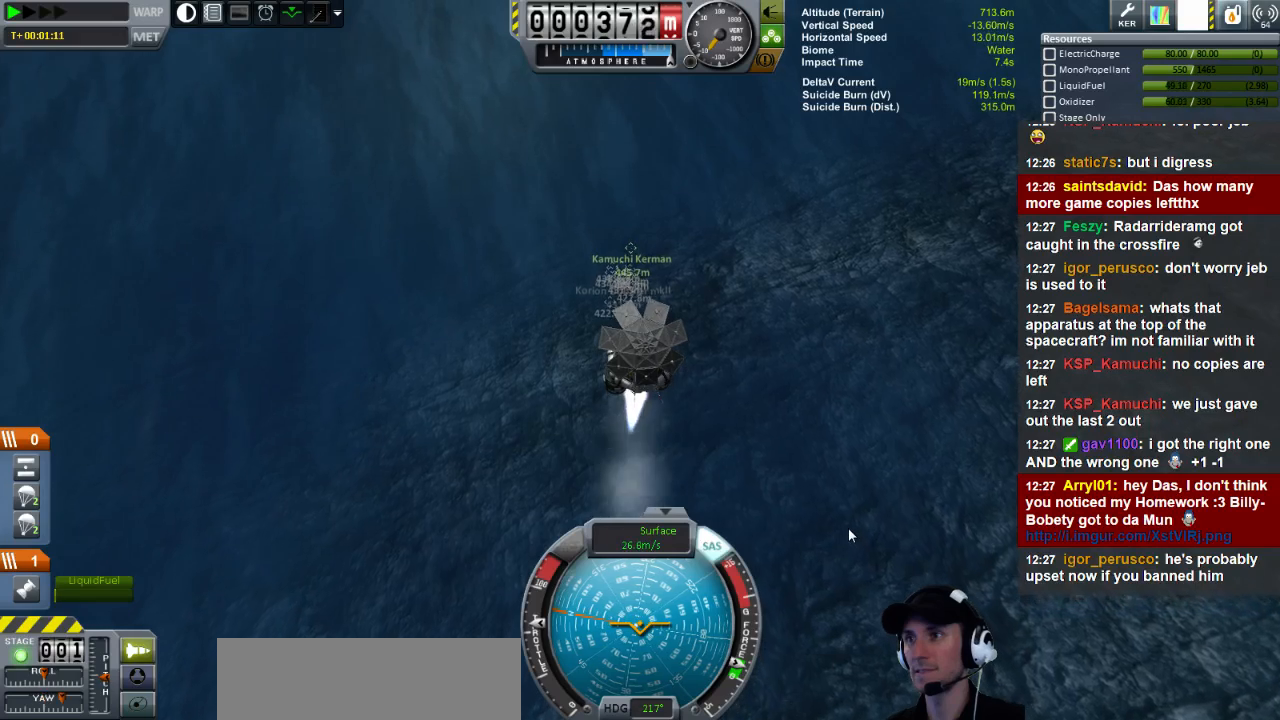
{"keys": [], "events": []}
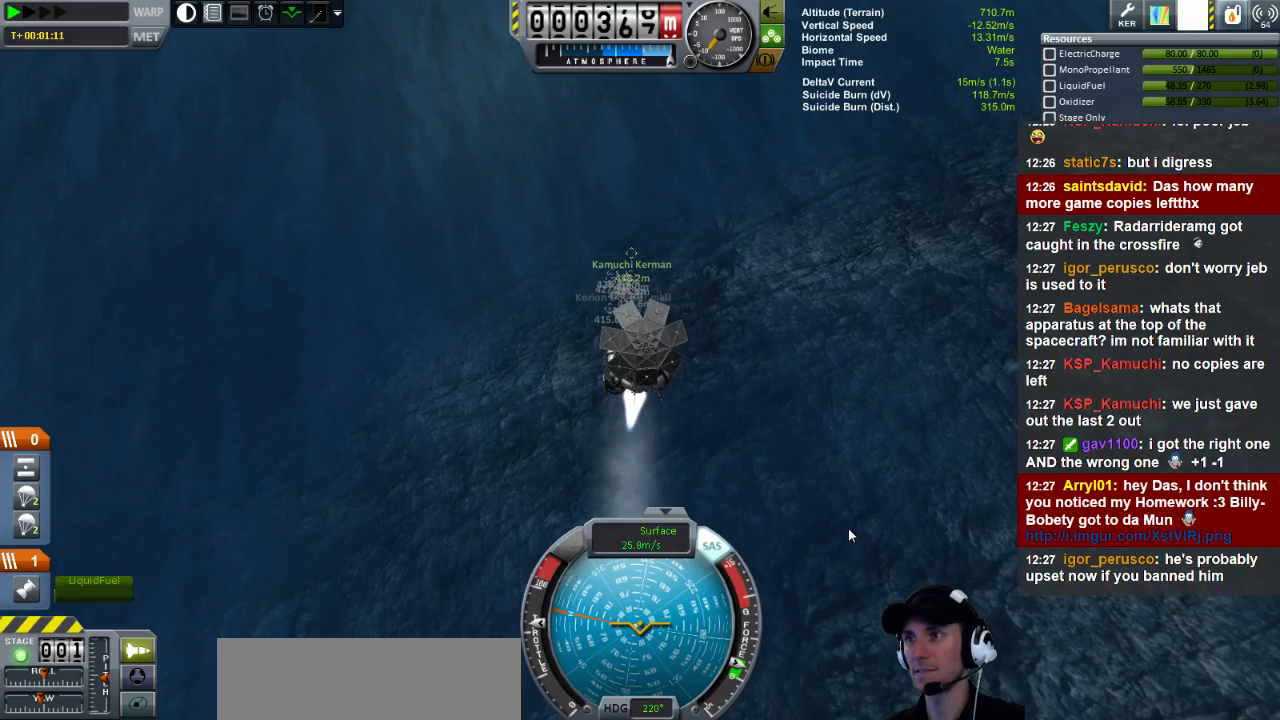
{"keys": [], "events": [[320, "d", "down"], [440, "d", "up"]]}
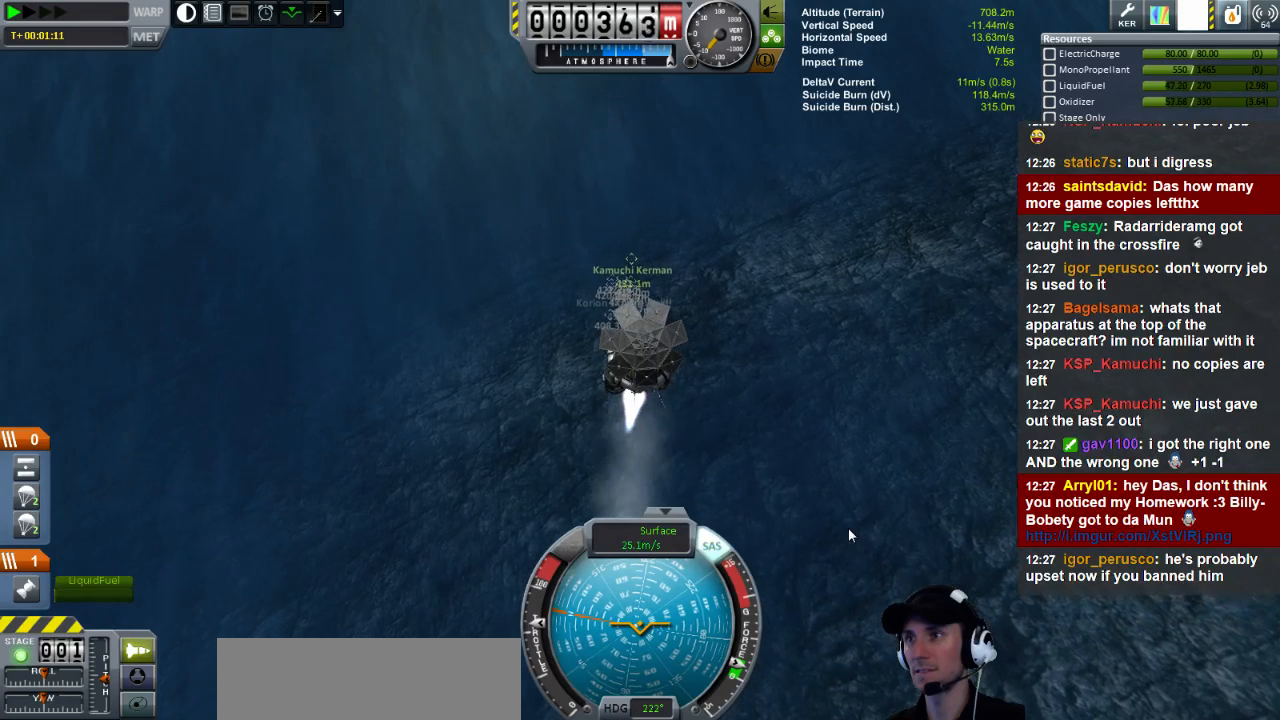
{"keys": [], "events": []}
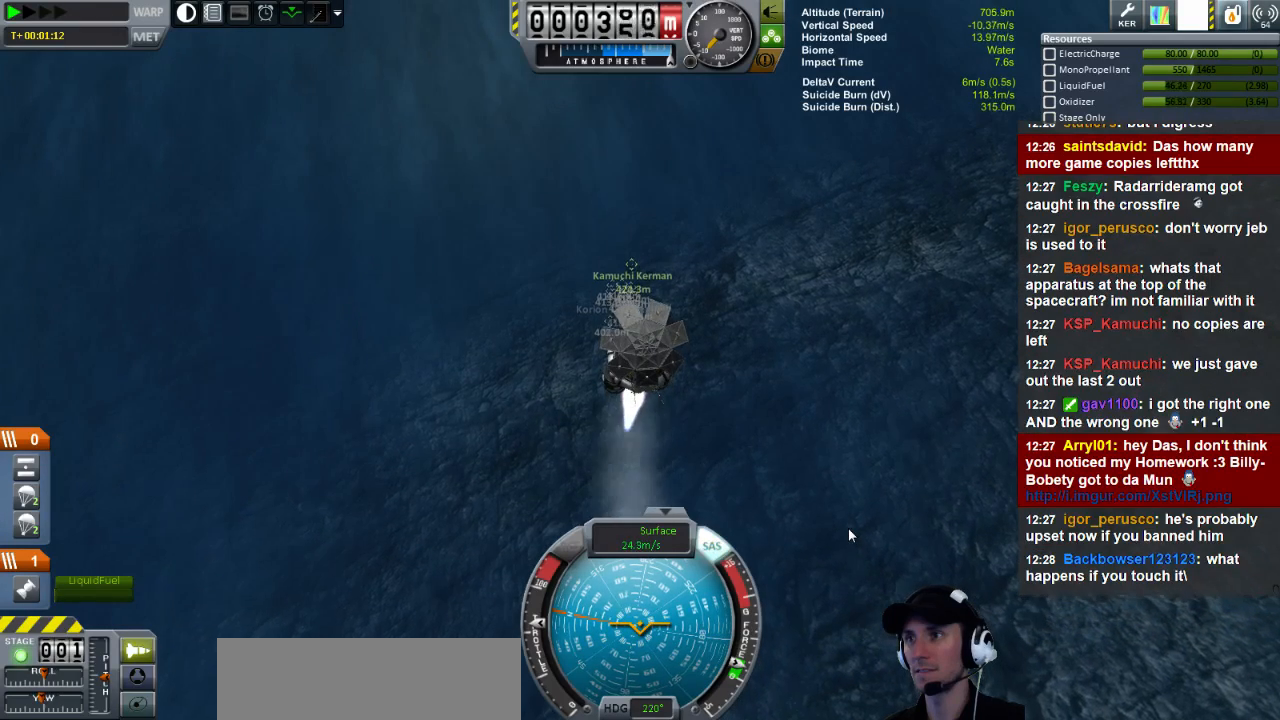
{"keys": ["a"], "events": [[240, "a", "down"]]}
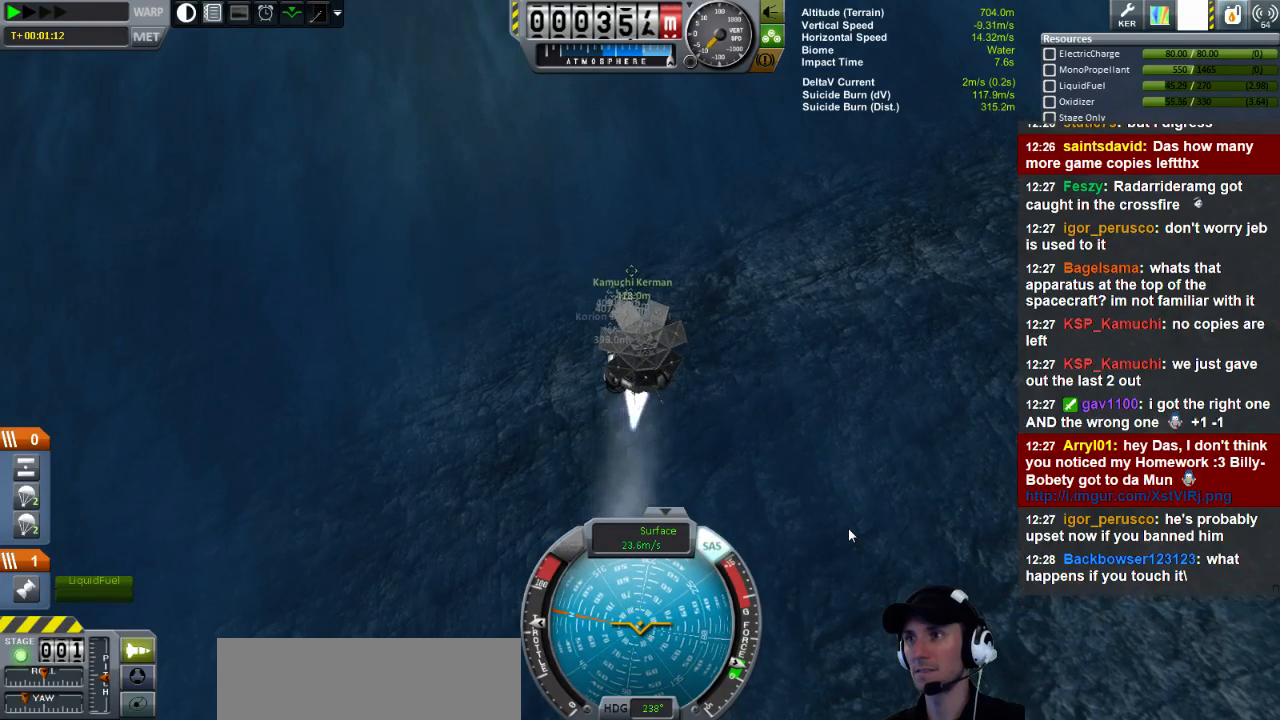
{"keys": [], "events": [[160, "a", "up"]]}
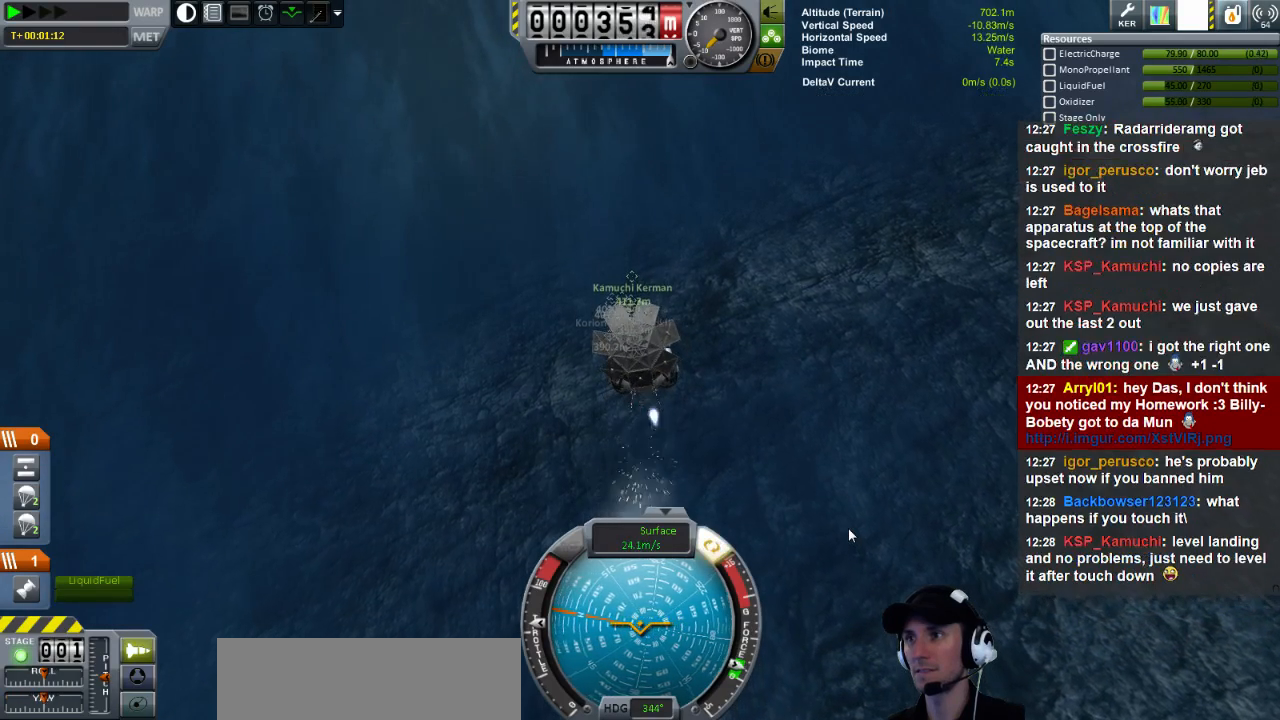
{"keys": ["d"], "events": [[240, "d", "down"]]}
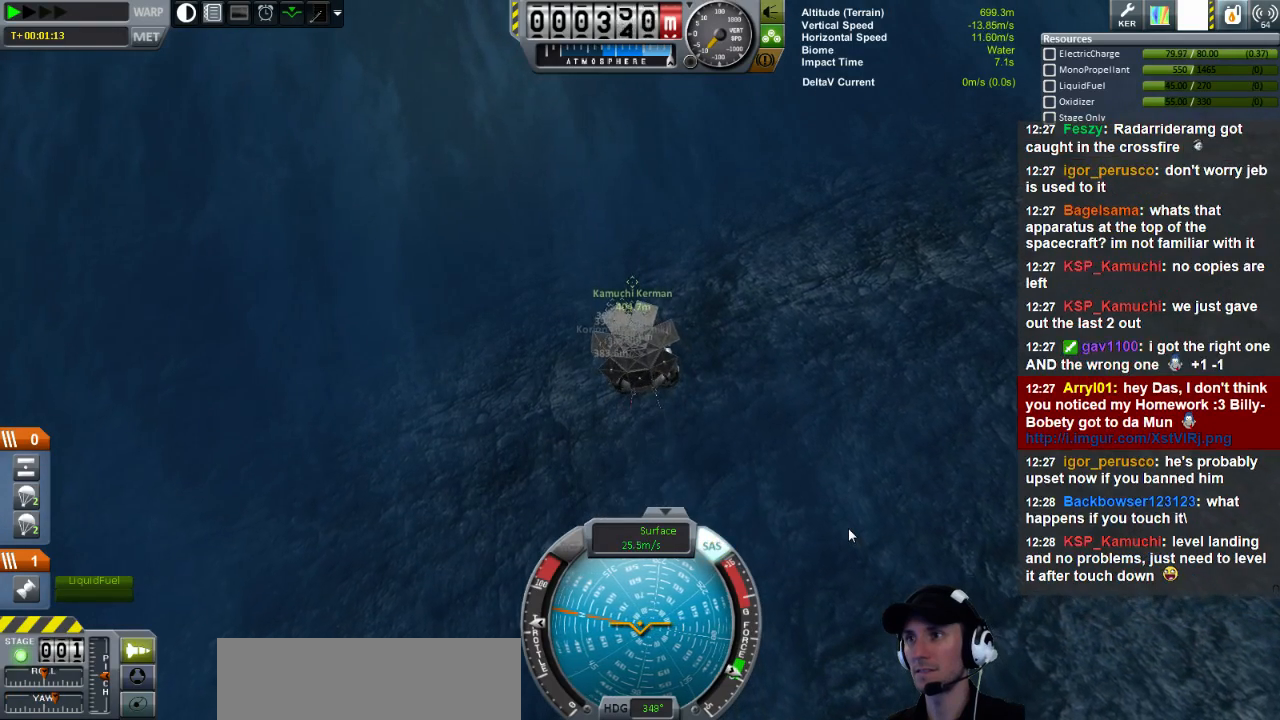
{"keys": [], "events": [[40, "d", "up"]]}
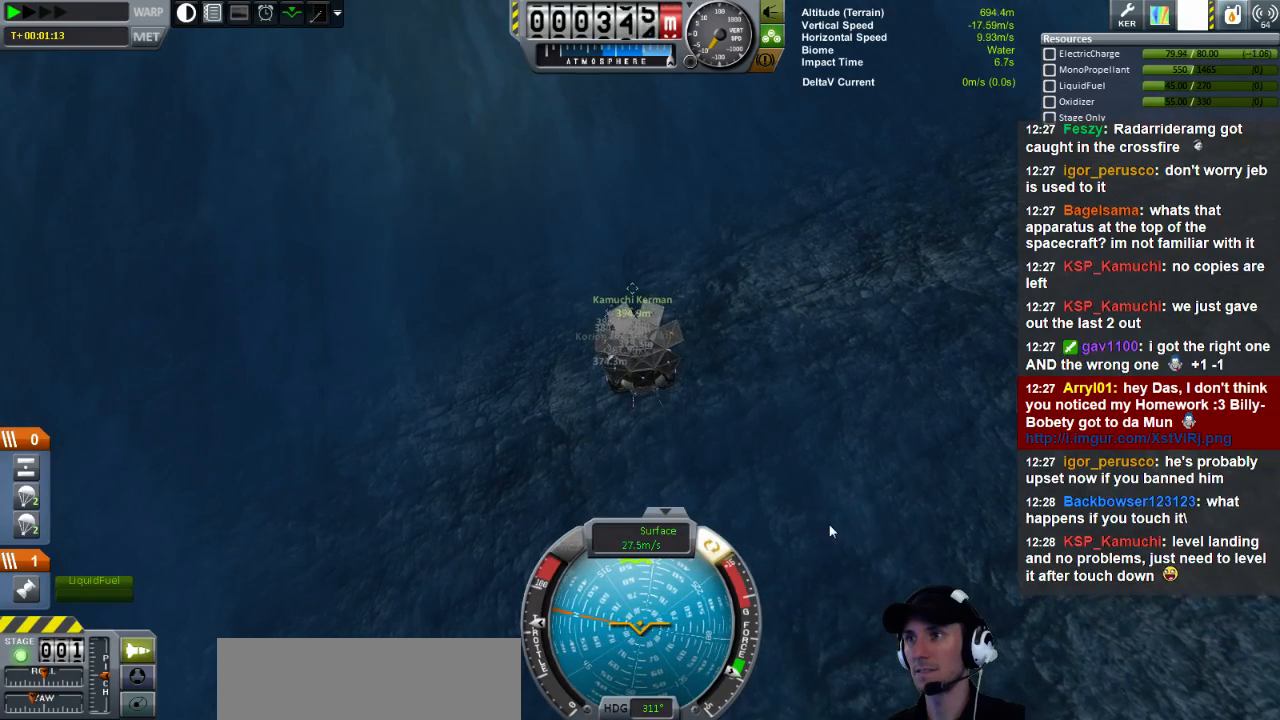
{"keys": ["d"], "events": [[520, "d", "down"]]}
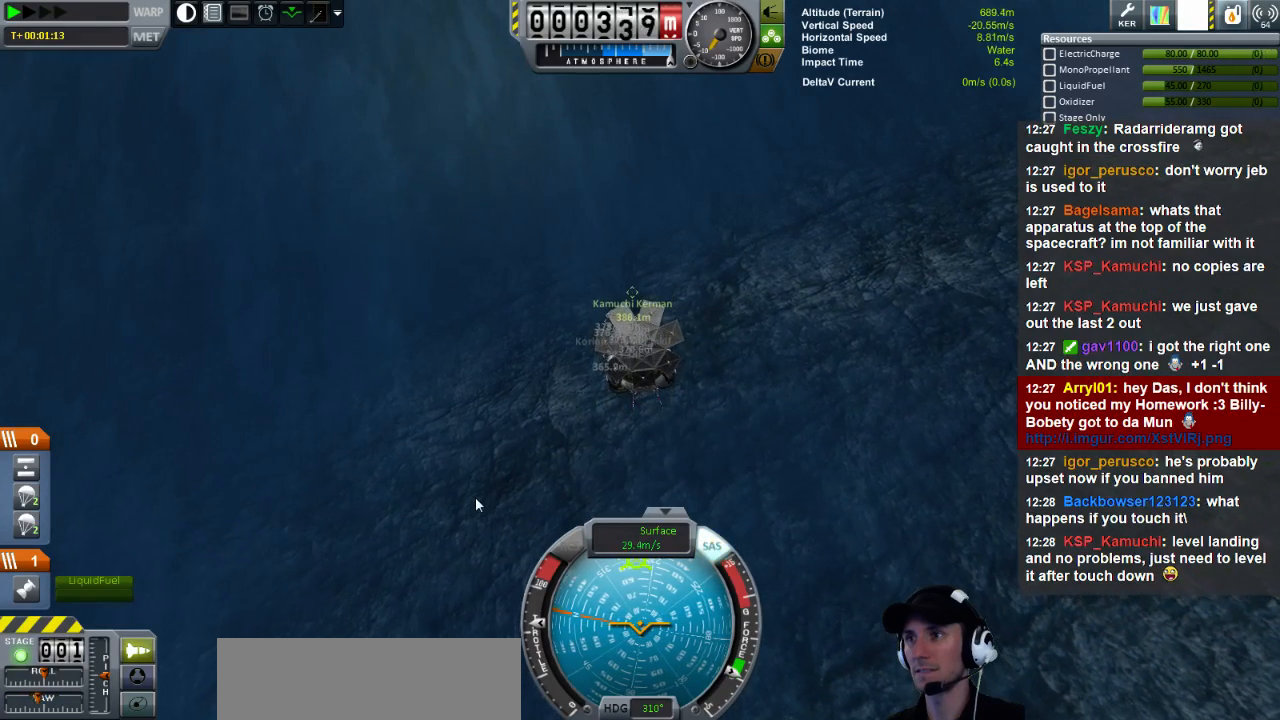
{"keys": [], "events": [[40, "d", "up"]]}
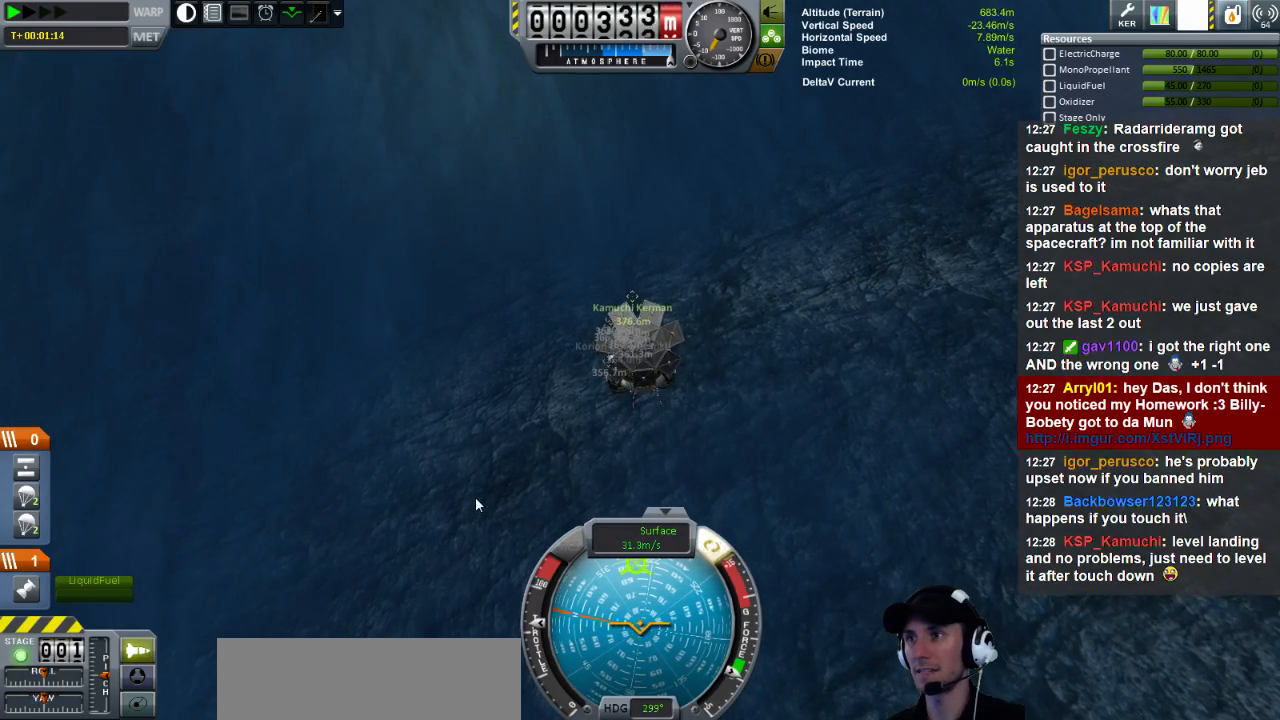
{"keys": [], "events": [[360, "a", "down"], [480, "a", "up"]]}